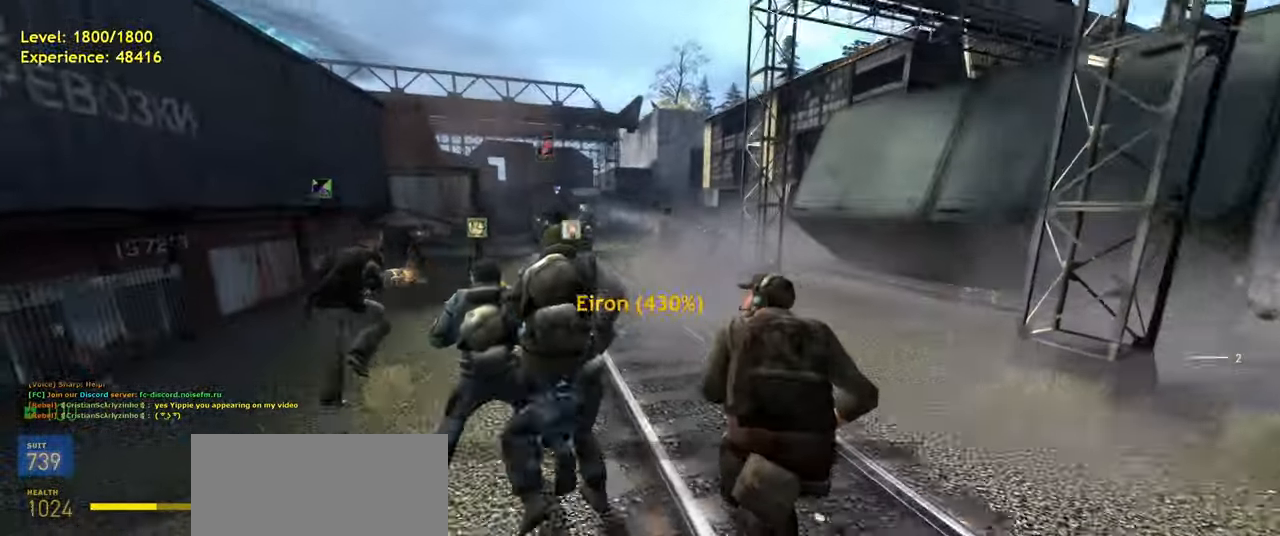
Gameplay with keyboard and mouse; each line is a JSON object with the keys and mouse buttons held at the frame after it. "events" lists presses ("down") and releases ("up") of "a", "ctrl", "d", "e", "f", "q", "r", "s", "shift", "space", "tab", "w", "mouse_left", "mouse_wheel", "mouse_right", "mouse_mb4" and "mouse_mb5" between this image and that frame as [ms after this image, input, new state], when the widget could be followed in between. "mouse_left", "mouse_wheel", "mouse_right", "mouse_mb4", "mouse_mb5" = the "left", "wheel", "right", "mb4", "mb5" buttons of the "mouse" list. No other keys are recorded. "wheel" means that the mouse wheel is clicked or scrolled. Mouse movement is not recorded.
{"keys": [], "mouse": [], "events": [[40, "shift", "down"], [80, "a", "down"], [100, "space", "down"], [200, "d", "down"], [240, "shift", "up"], [260, "a", "up"], [260, "w", "up"], [300, "space", "up"], [480, "d", "up"]]}
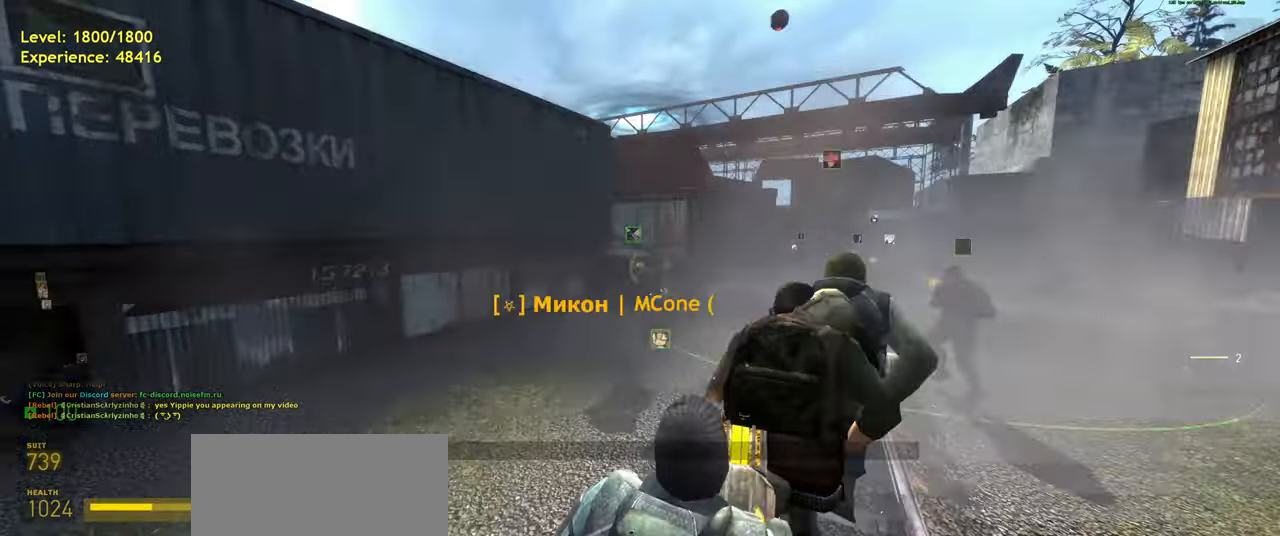
{"keys": ["a", "shift", "w"], "mouse": [], "events": [[120, "w", "down"], [280, "shift", "down"], [360, "d", "down"], [480, "d", "up"], [500, "a", "down"]]}
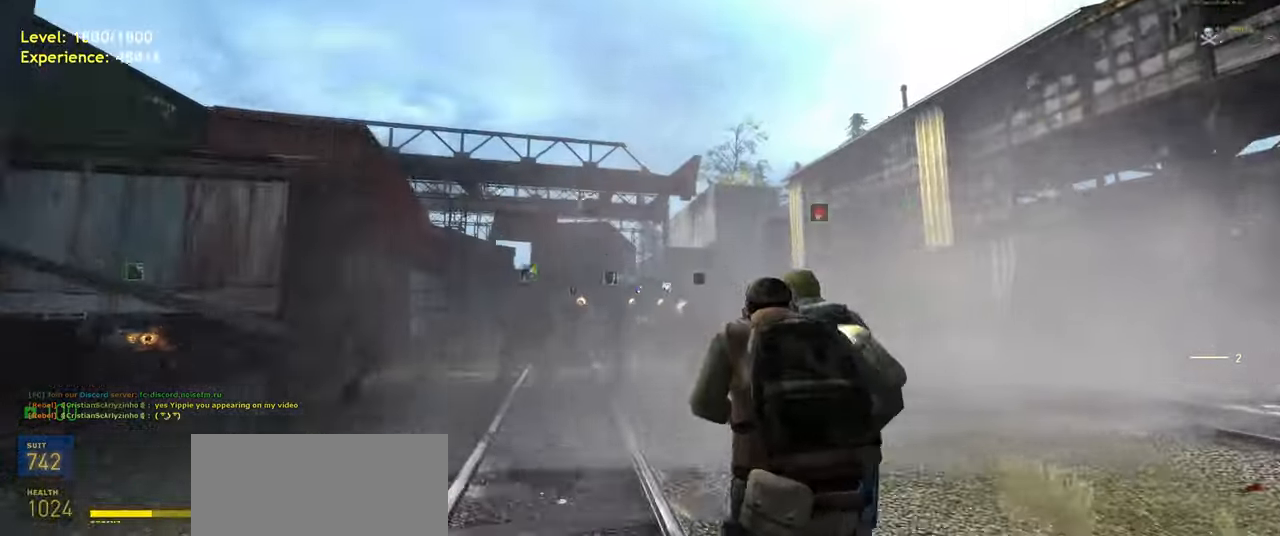
{"keys": ["a", "shift", "w"], "mouse": ["right"], "events": [[60, "space", "down"], [120, "d", "down"], [120, "mouse_right", "down"], [160, "a", "up"], [160, "shift", "up"], [200, "w", "up"], [220, "space", "up"], [360, "w", "down"], [400, "d", "up"], [400, "shift", "down"], [440, "a", "down"]]}
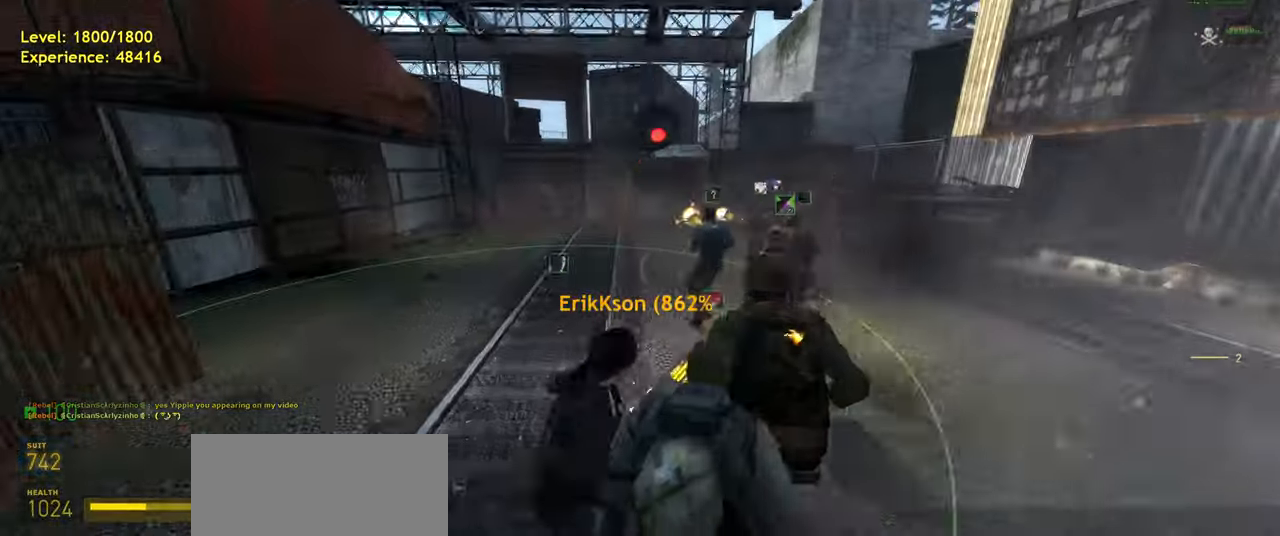
{"keys": ["a", "s"], "mouse": [], "events": [[100, "space", "down"], [160, "d", "down"], [180, "a", "up"], [180, "mouse_right", "up"], [180, "shift", "up"], [180, "w", "up"], [240, "space", "up"], [280, "d", "up"], [400, "s", "down"], [480, "a", "down"]]}
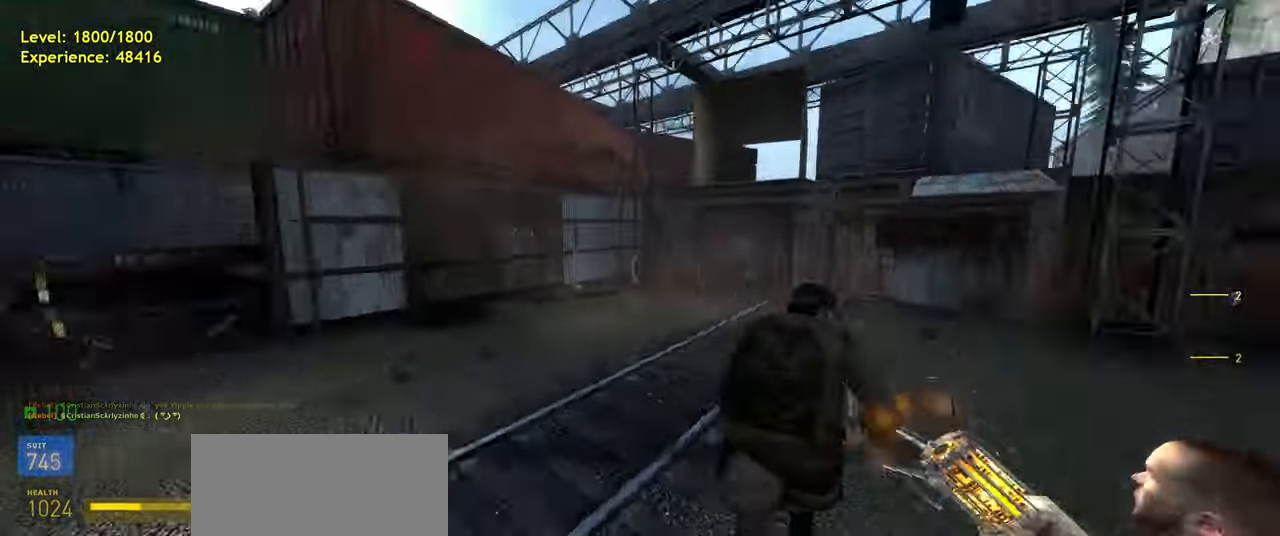
{"keys": ["a", "shift", "w"], "mouse": [], "events": [[20, "shift", "down"], [60, "s", "up"], [140, "a", "up"], [280, "w", "down"], [380, "a", "down"]]}
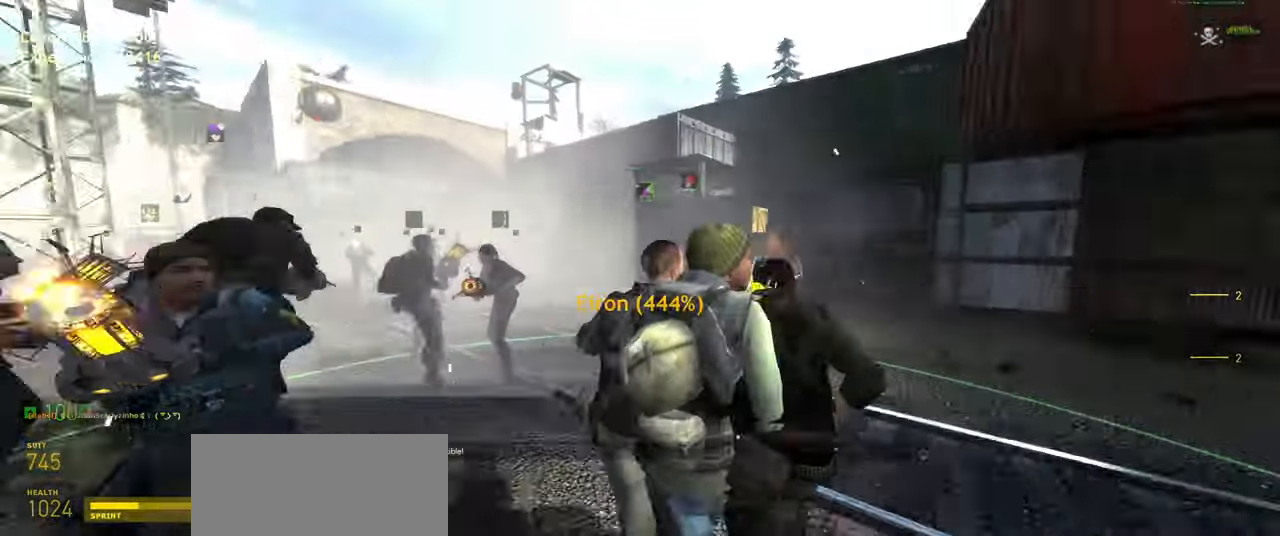
{"keys": ["a", "shift"], "mouse": [], "events": [[80, "space", "down"], [120, "w", "up"], [160, "space", "up"]]}
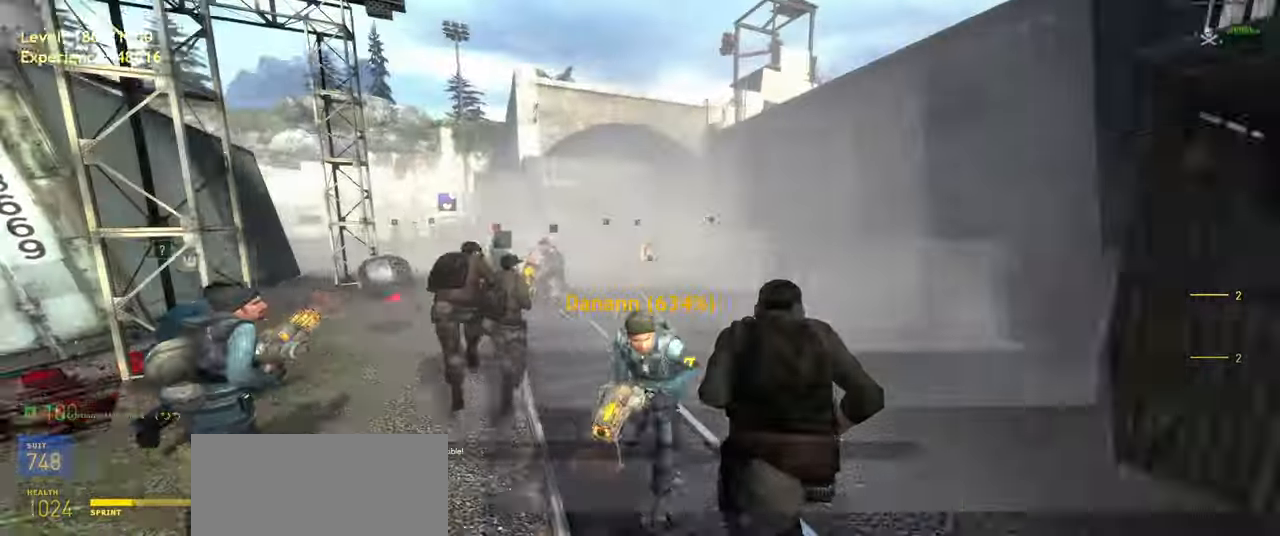
{"keys": ["w"], "mouse": [], "events": [[40, "w", "down"], [120, "space", "down"], [180, "d", "down"], [220, "a", "up"], [220, "shift", "up"], [220, "space", "up"], [260, "w", "up"], [380, "d", "up"], [460, "w", "down"]]}
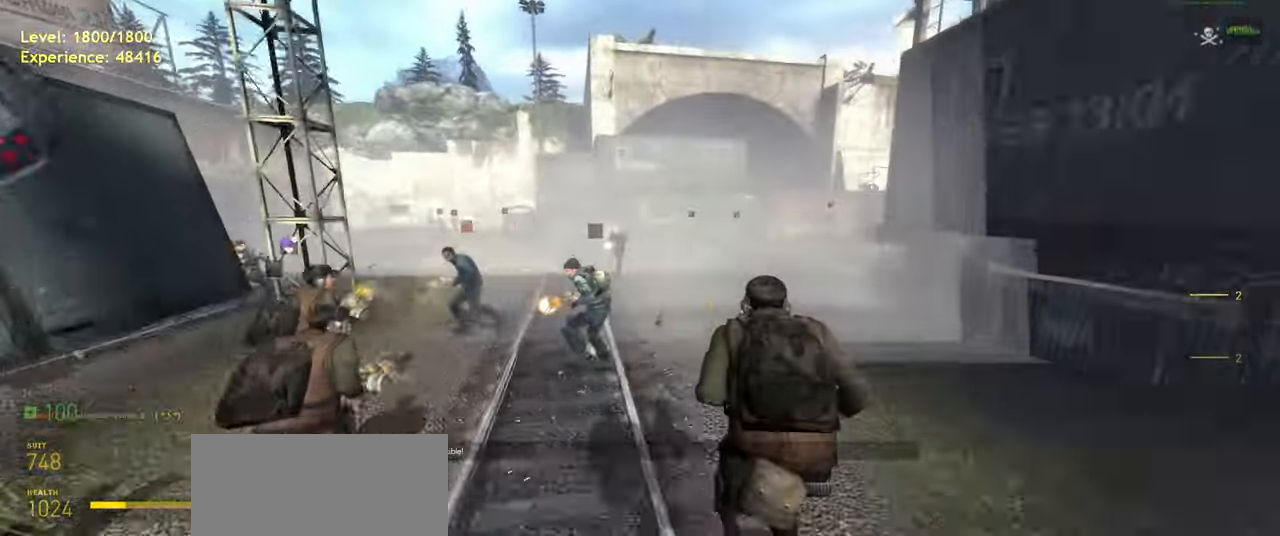
{"keys": ["a"], "mouse": [], "events": [[100, "shift", "down"], [160, "a", "down"], [200, "space", "down"], [300, "d", "down"], [320, "shift", "up"], [400, "space", "up"], [400, "w", "up"], [420, "d", "up"]]}
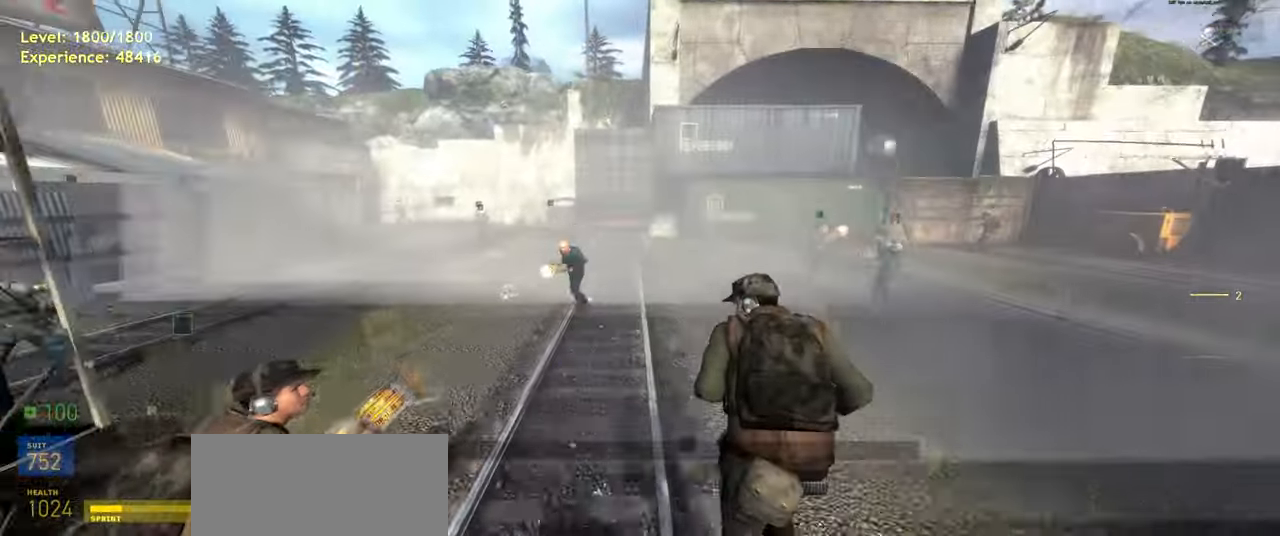
{"keys": ["a"], "mouse": [], "events": [[160, "w", "down"], [280, "space", "down"], [360, "w", "up"], [400, "space", "up"]]}
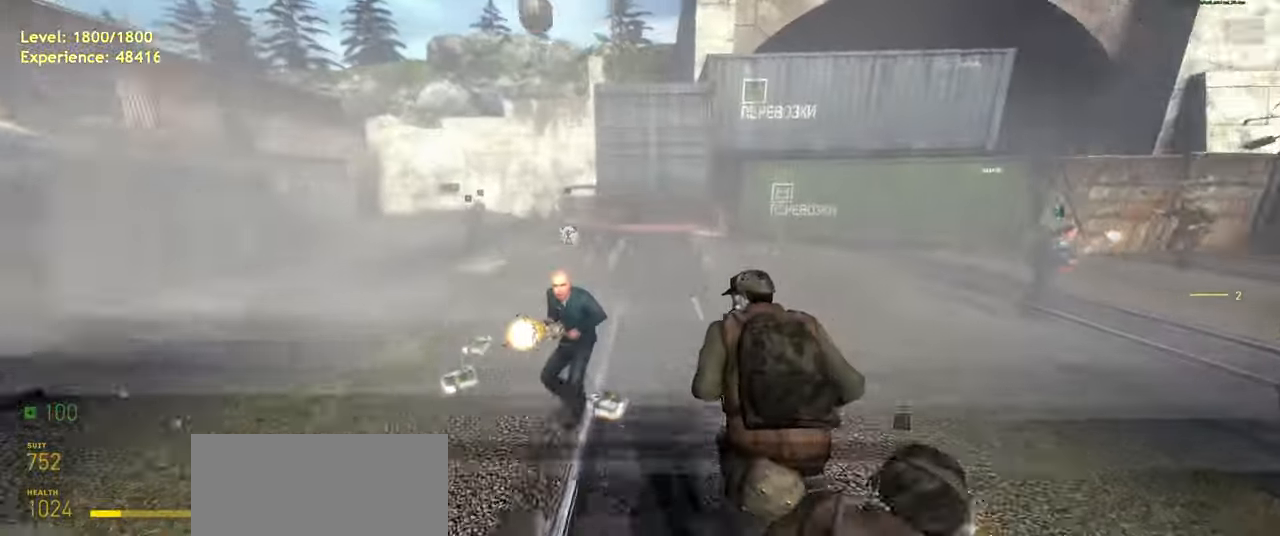
{"keys": ["w"], "mouse": [], "events": [[60, "a", "up"], [120, "d", "down"], [380, "d", "up"], [500, "w", "down"]]}
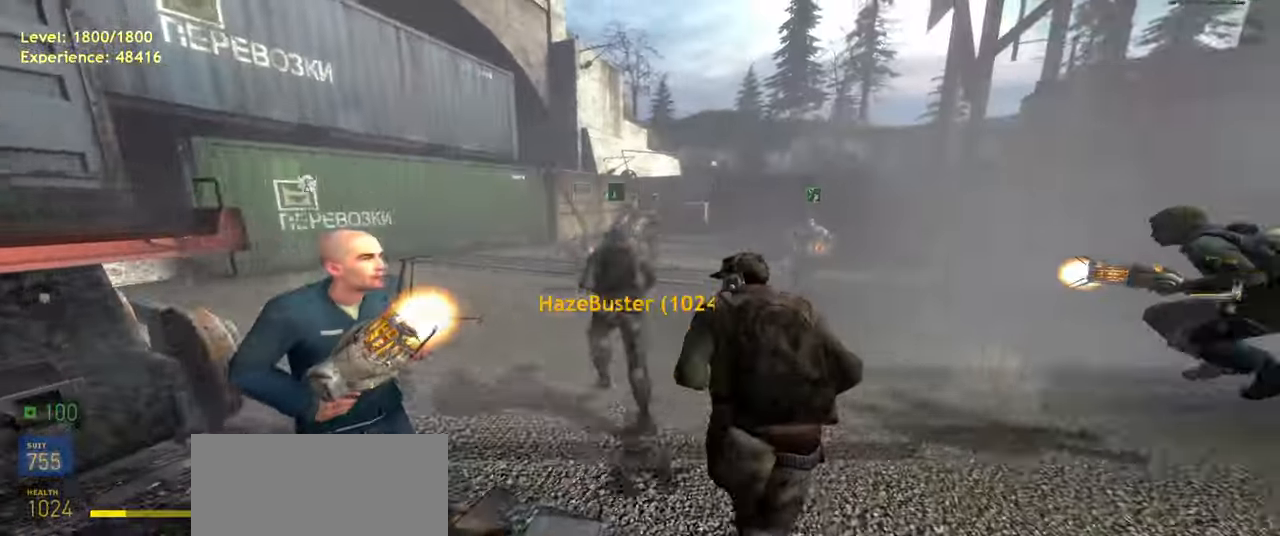
{"keys": [], "mouse": [], "events": [[120, "shift", "down"], [180, "mouse_right", "down"], [200, "a", "down"], [380, "a", "up"], [400, "shift", "up"], [420, "w", "up"], [440, "d", "down"], [460, "mouse_right", "up"], [480, "d", "up"]]}
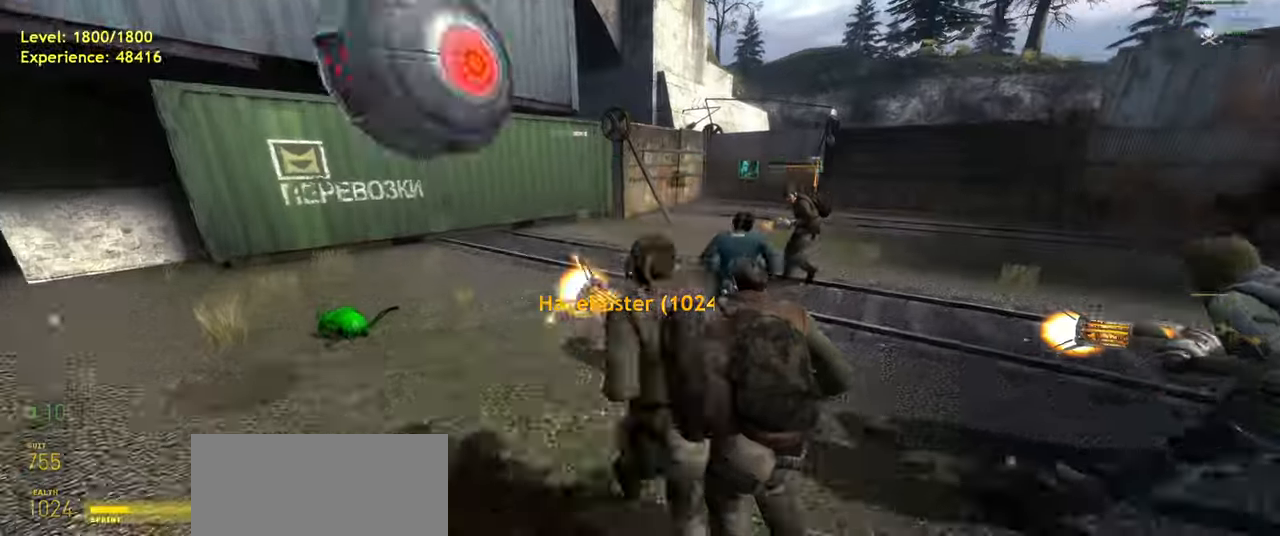
{"keys": ["d"], "mouse": [], "events": [[60, "s", "down"], [80, "d", "down"], [220, "s", "up"]]}
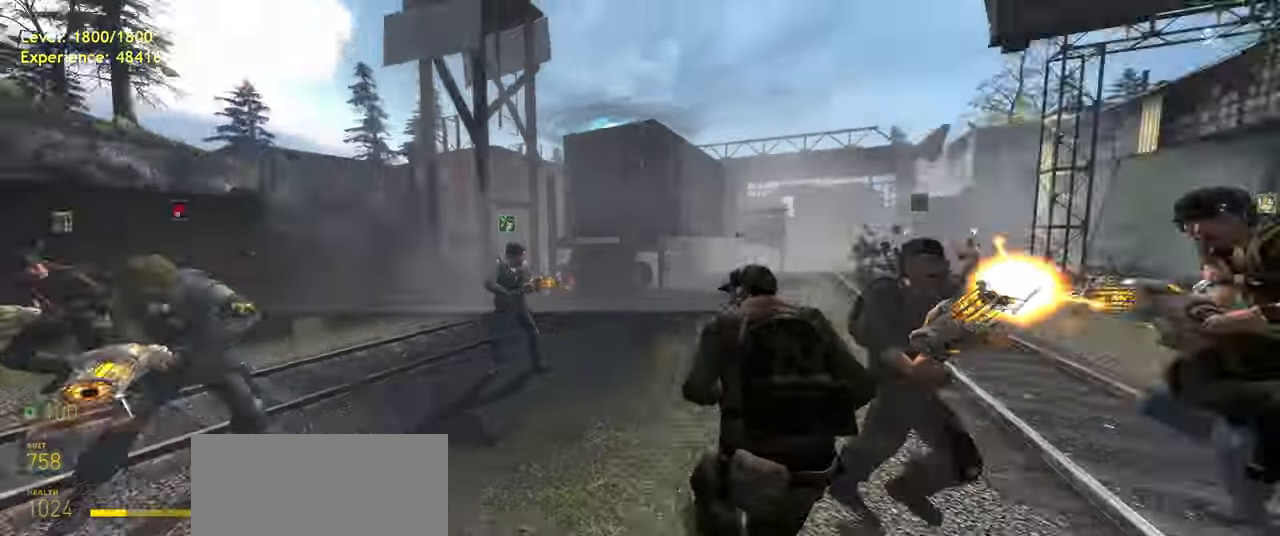
{"keys": ["d", "w"], "mouse": [], "events": [[100, "w", "down"]]}
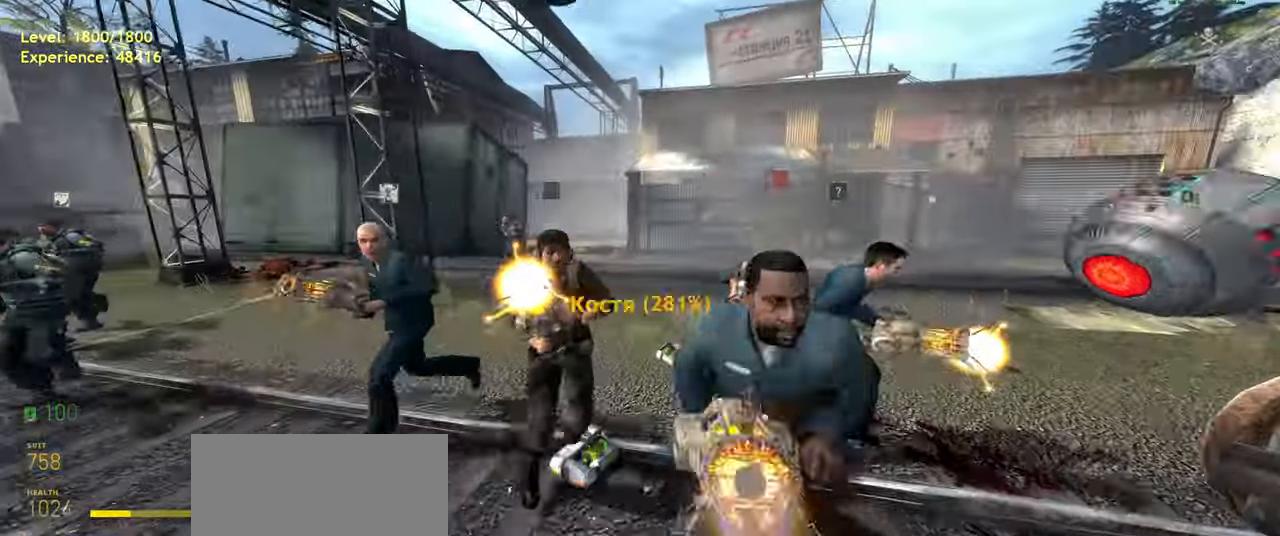
{"keys": ["w"], "mouse": [], "events": [[360, "d", "up"], [380, "d", "down"], [400, "d", "up"]]}
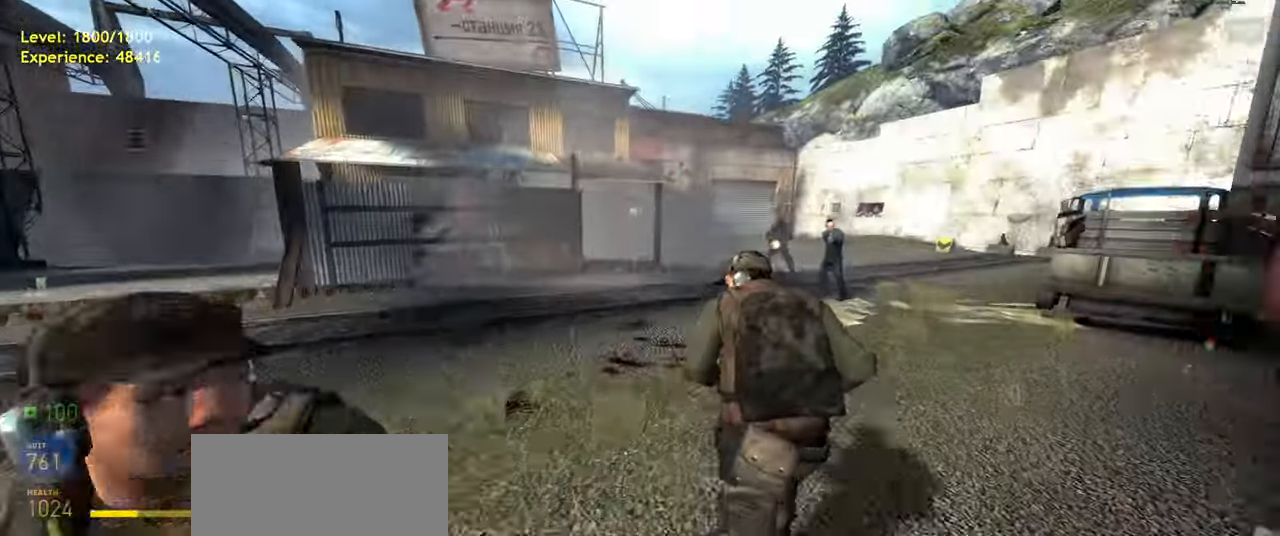
{"keys": ["shift", "w"], "mouse": [], "events": [[120, "w", "up"], [280, "w", "down"], [480, "shift", "down"]]}
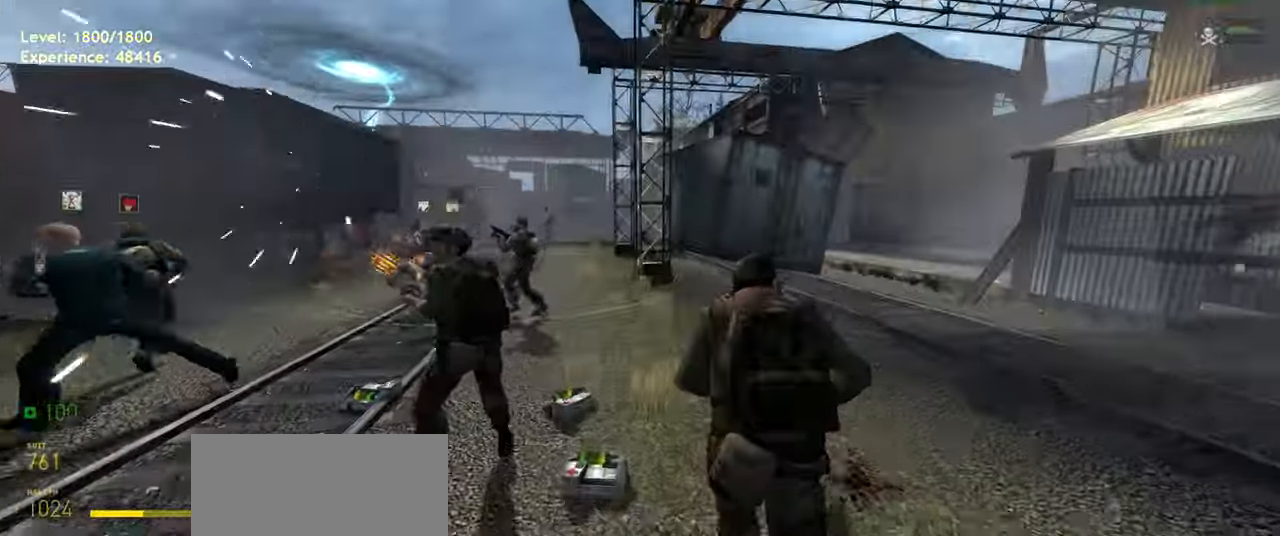
{"keys": [], "mouse": [], "events": [[60, "a", "down"], [180, "space", "down"], [220, "d", "down"], [240, "shift", "up"], [300, "a", "up"], [300, "w", "up"], [320, "space", "up"], [460, "d", "up"]]}
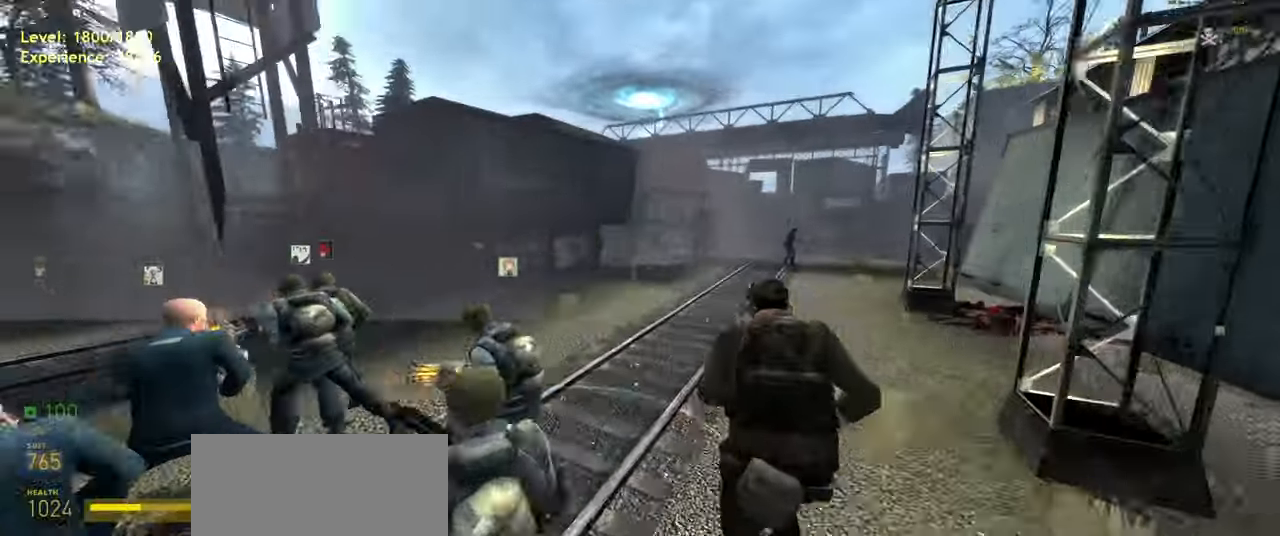
{"keys": ["a"], "mouse": [], "events": [[200, "d", "down"], [300, "a", "down"], [340, "d", "up"]]}
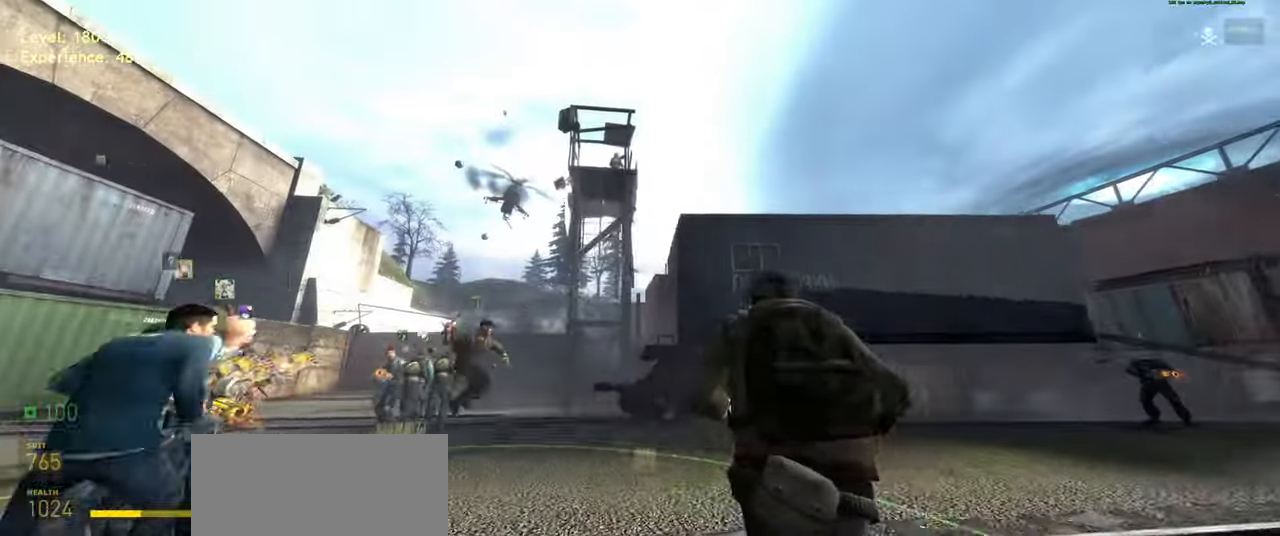
{"keys": ["w"], "mouse": [], "events": [[40, "w", "down"], [80, "a", "up"], [260, "w", "up"], [440, "w", "down"]]}
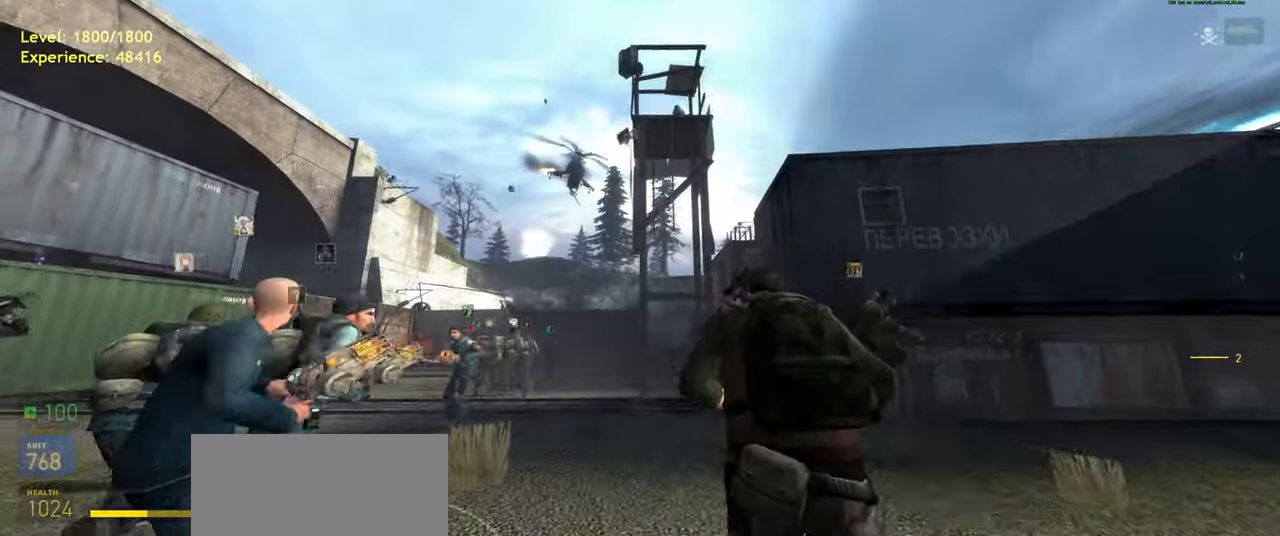
{"keys": [], "mouse": [], "events": [[60, "a", "down"], [140, "shift", "down"], [320, "w", "up"], [380, "a", "up"], [400, "shift", "up"]]}
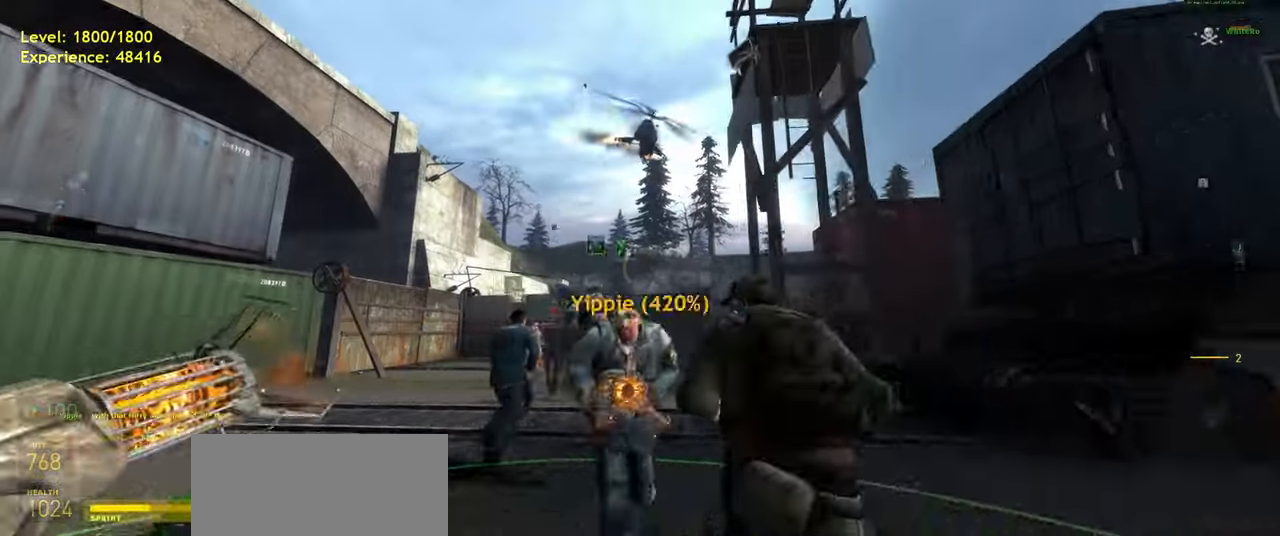
{"keys": [], "mouse": [], "events": [[160, "mouse_left", "down"], [200, "mouse_left", "up"]]}
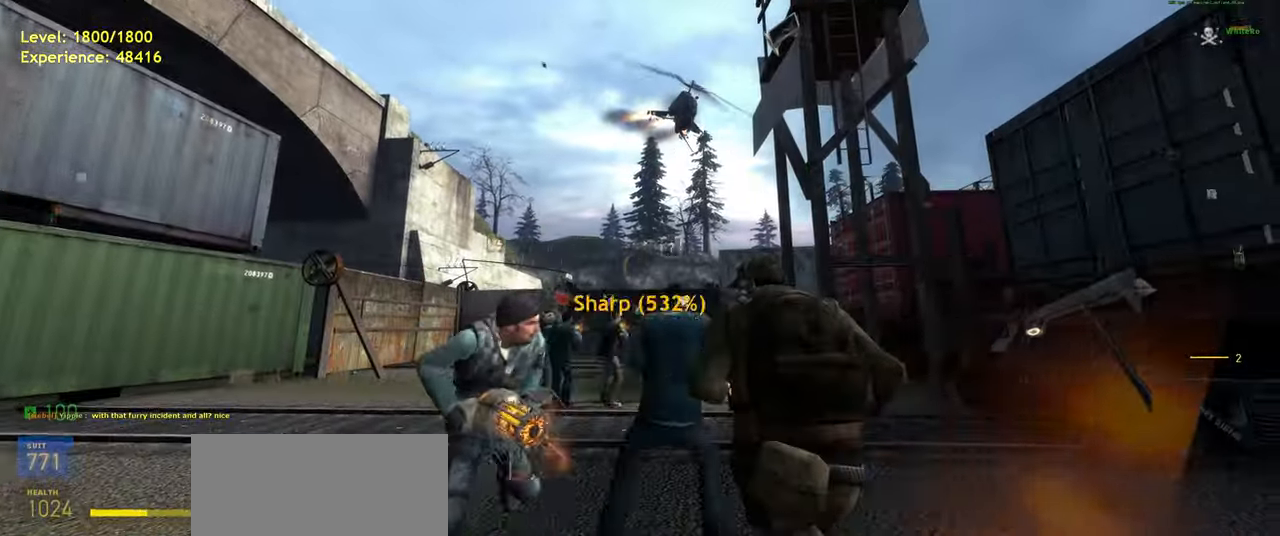
{"keys": [], "mouse": [], "events": [[80, "w", "down"], [140, "a", "down"], [220, "w", "up"], [280, "a", "up"]]}
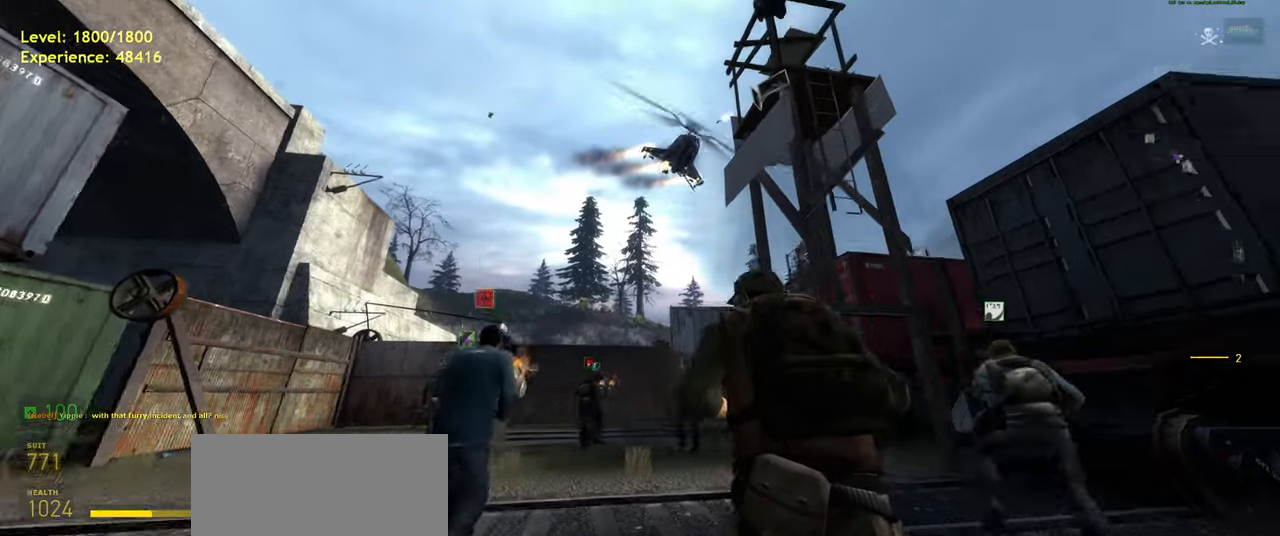
{"keys": [], "mouse": [], "events": []}
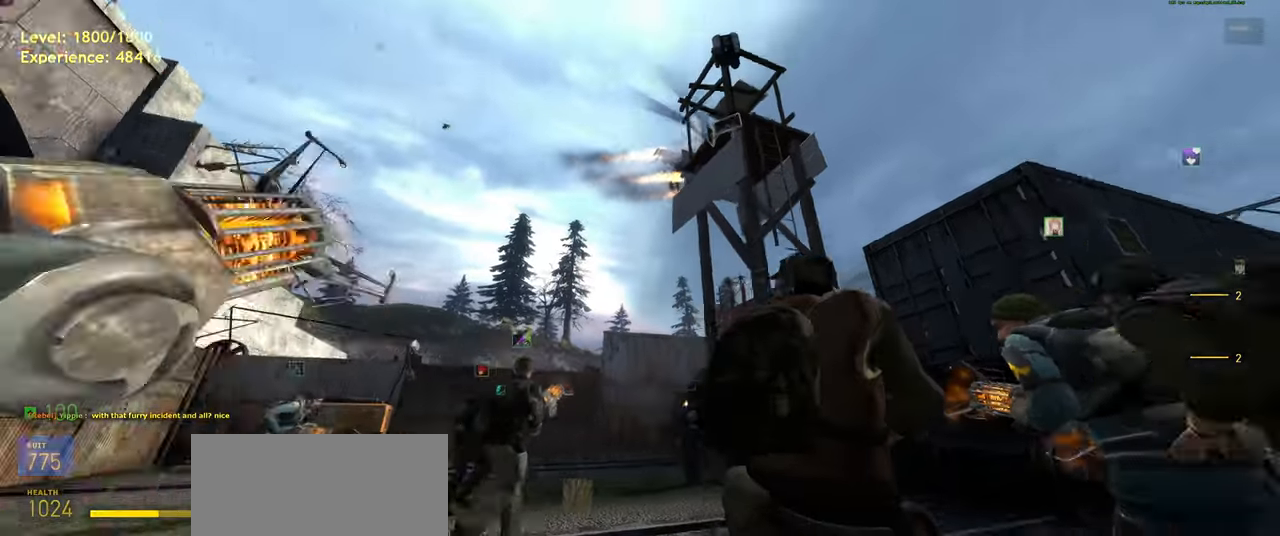
{"keys": ["a", "d", "shift", "space", "w"], "mouse": [], "events": [[40, "d", "down"], [200, "w", "down"], [260, "shift", "down"], [300, "d", "up"], [340, "a", "down"], [460, "space", "down"], [500, "d", "down"]]}
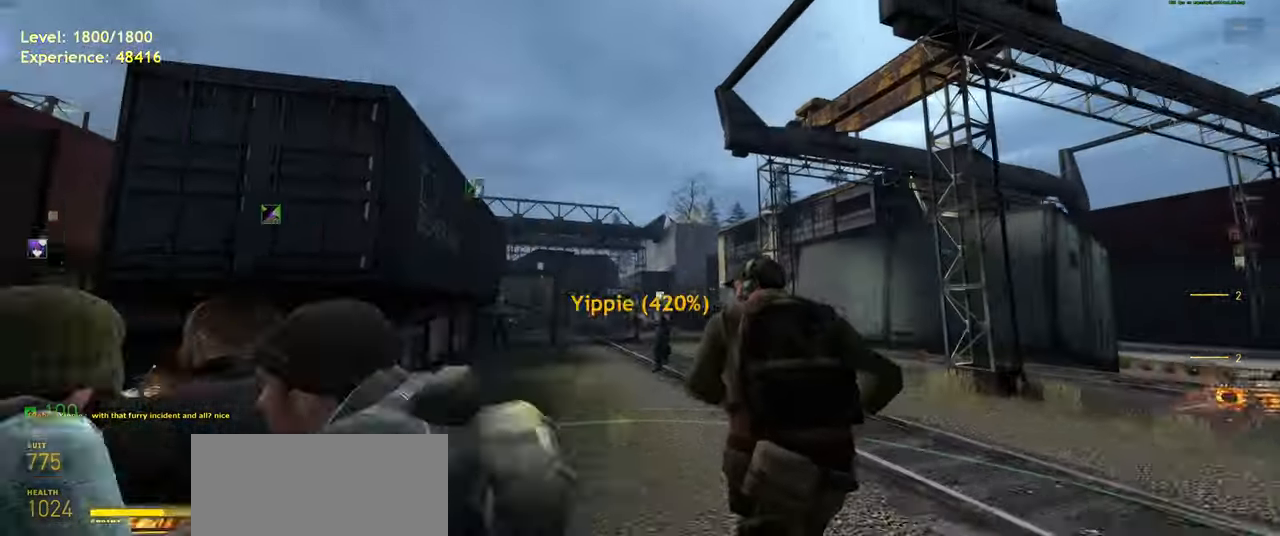
{"keys": ["d", "space"], "mouse": [], "events": [[20, "a", "up"], [20, "shift", "up"], [20, "w", "up"], [100, "space", "up"], [460, "space", "down"]]}
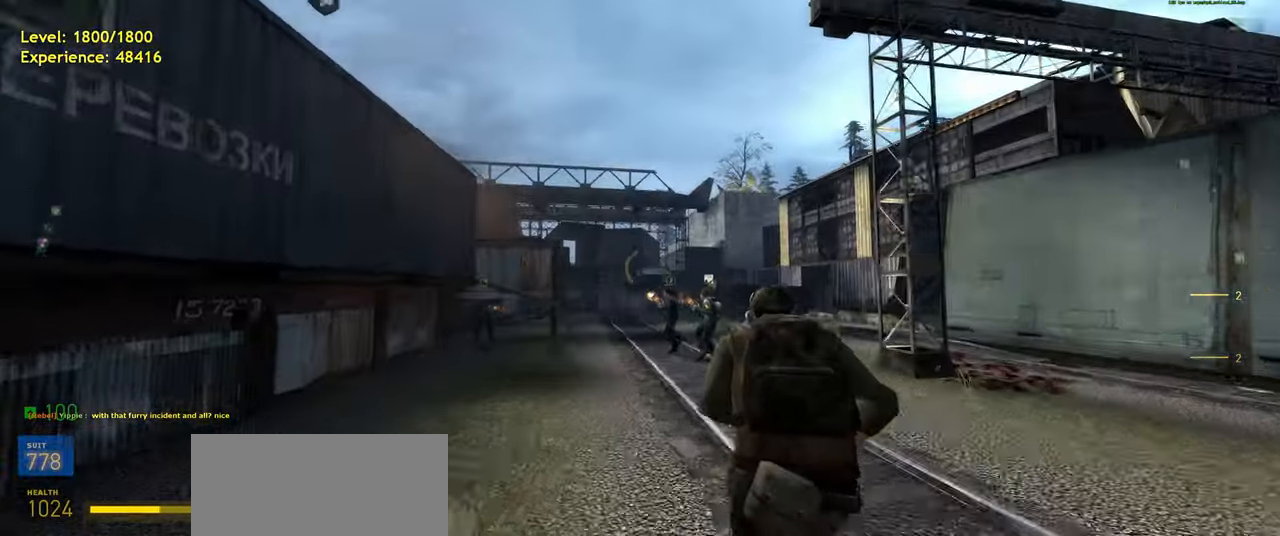
{"keys": ["d"], "mouse": [], "events": [[20, "space", "up"]]}
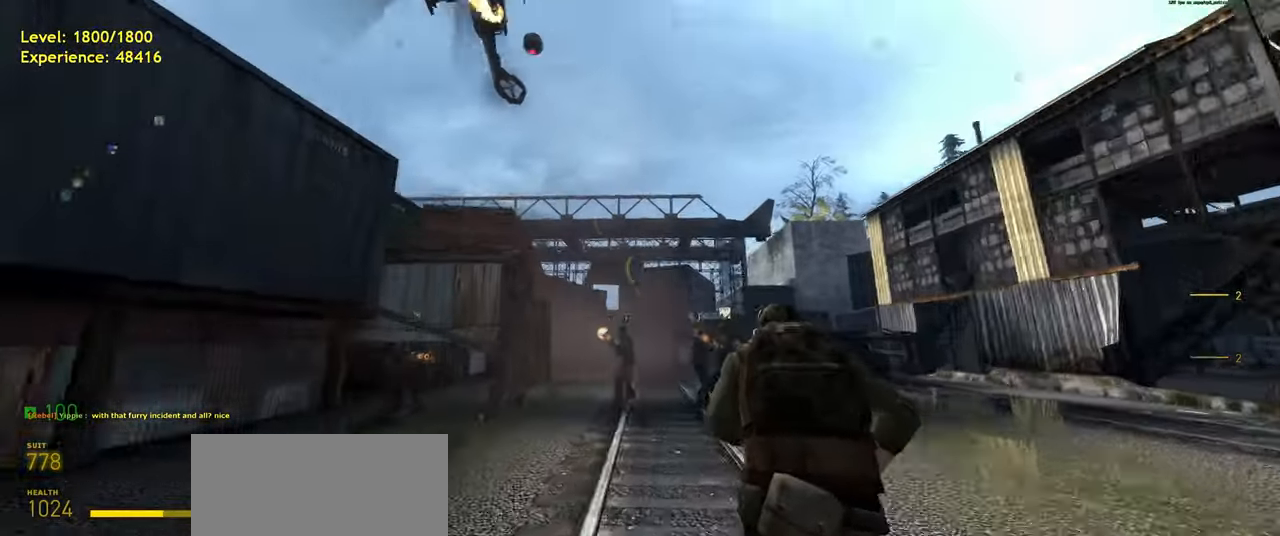
{"keys": ["shift"], "mouse": ["right"], "events": [[20, "space", "down"], [60, "d", "up"], [80, "space", "up"], [320, "mouse_right", "down"], [500, "shift", "down"]]}
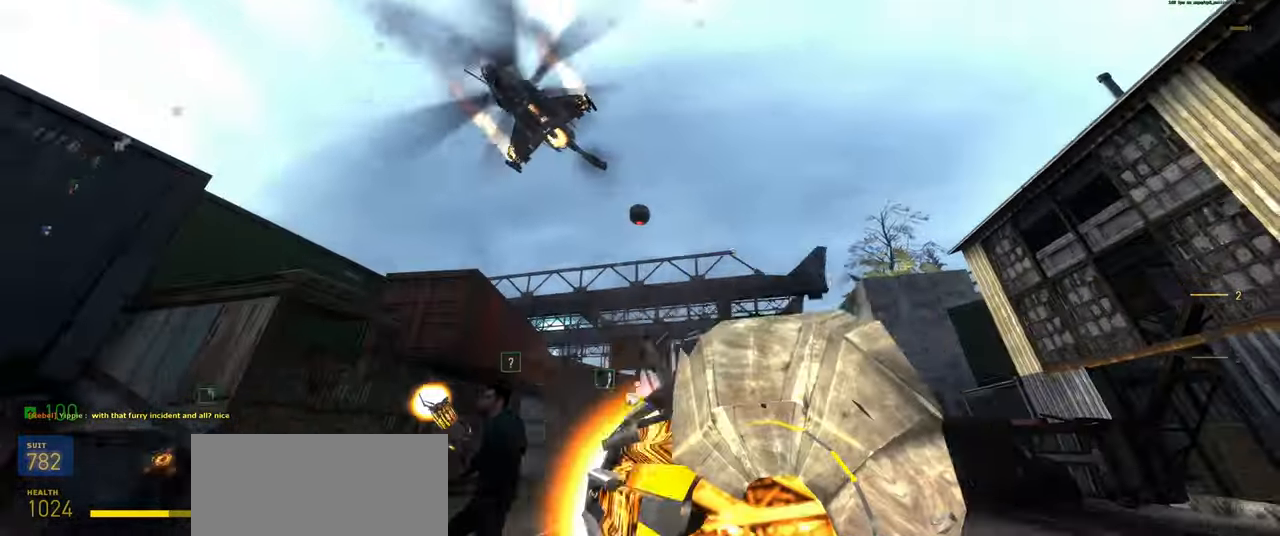
{"keys": ["shift", "w"], "mouse": ["right"], "events": [[20, "w", "down"], [80, "d", "down"], [200, "d", "up"]]}
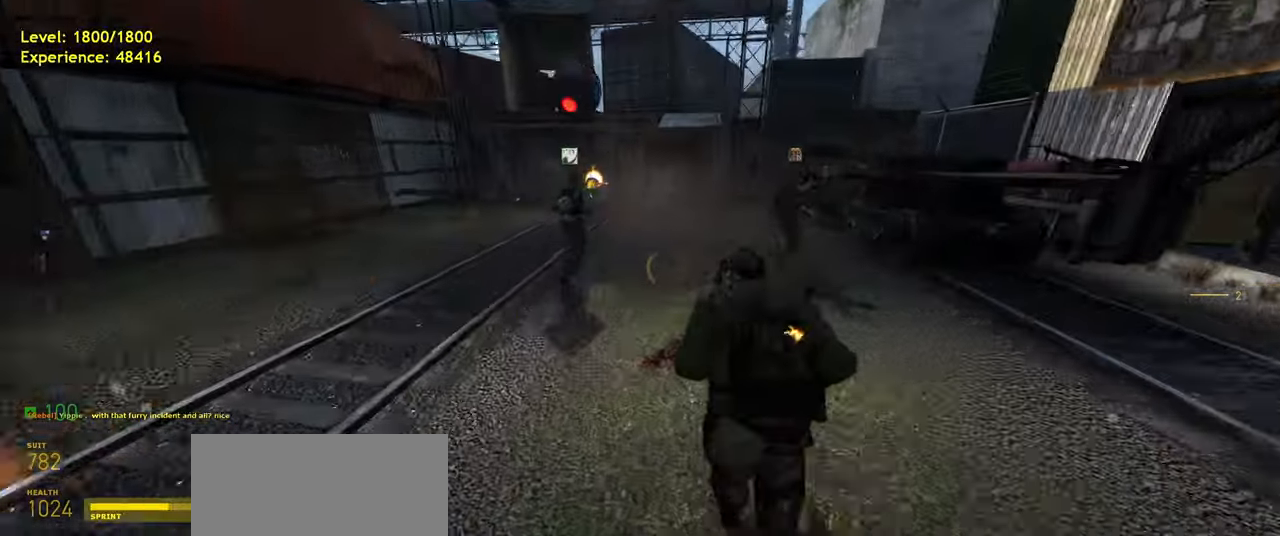
{"keys": ["a", "s", "shift"], "mouse": [], "events": [[20, "shift", "up"], [80, "w", "up"], [120, "mouse_right", "up"], [260, "s", "down"], [460, "a", "down"], [500, "shift", "down"]]}